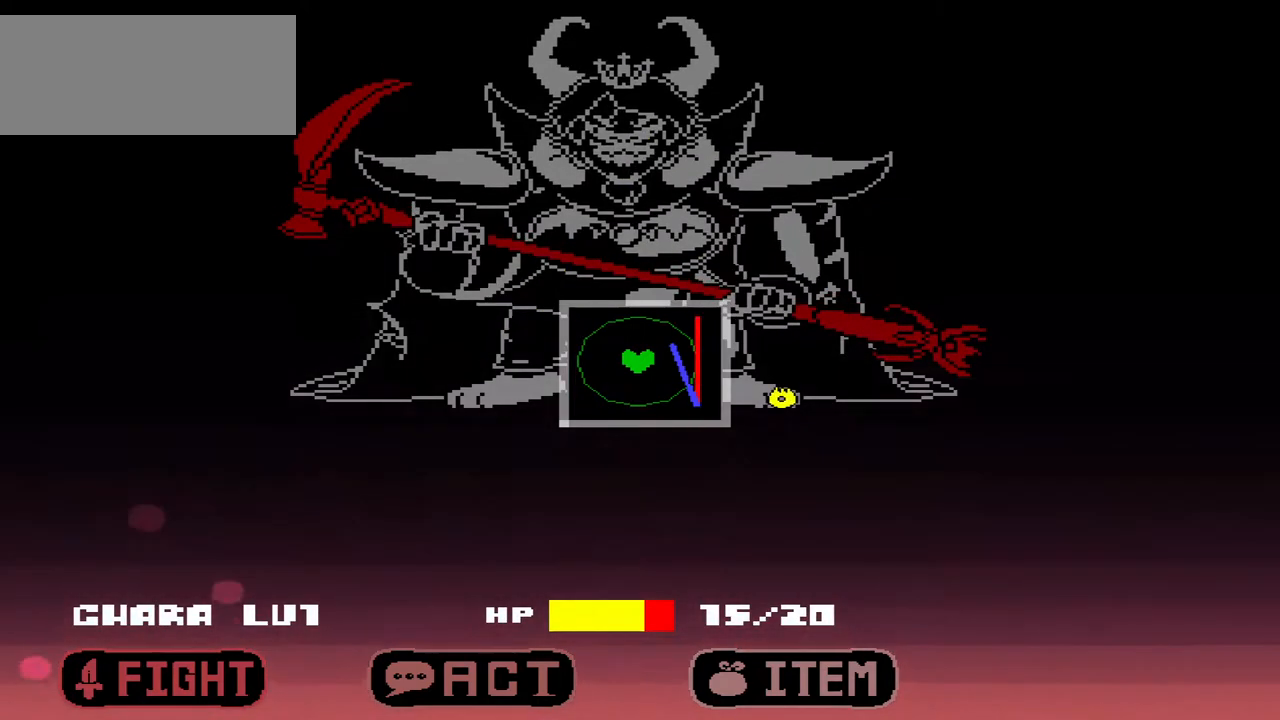
Gameplay with keyboard; each line is a JSON object with the keys held at the frame after it. "events" lists presses ("down") and releases ("up") of "c", "down", "left", "right", "up", "x" and "z" between this image and that frame as [ms after this image, input, new state], when the widget could be followed in between. No other keys are recorded. Mouse input is not recorded.
{"keys": [], "events": [[33, "up", "down"], [200, "up", "up"]]}
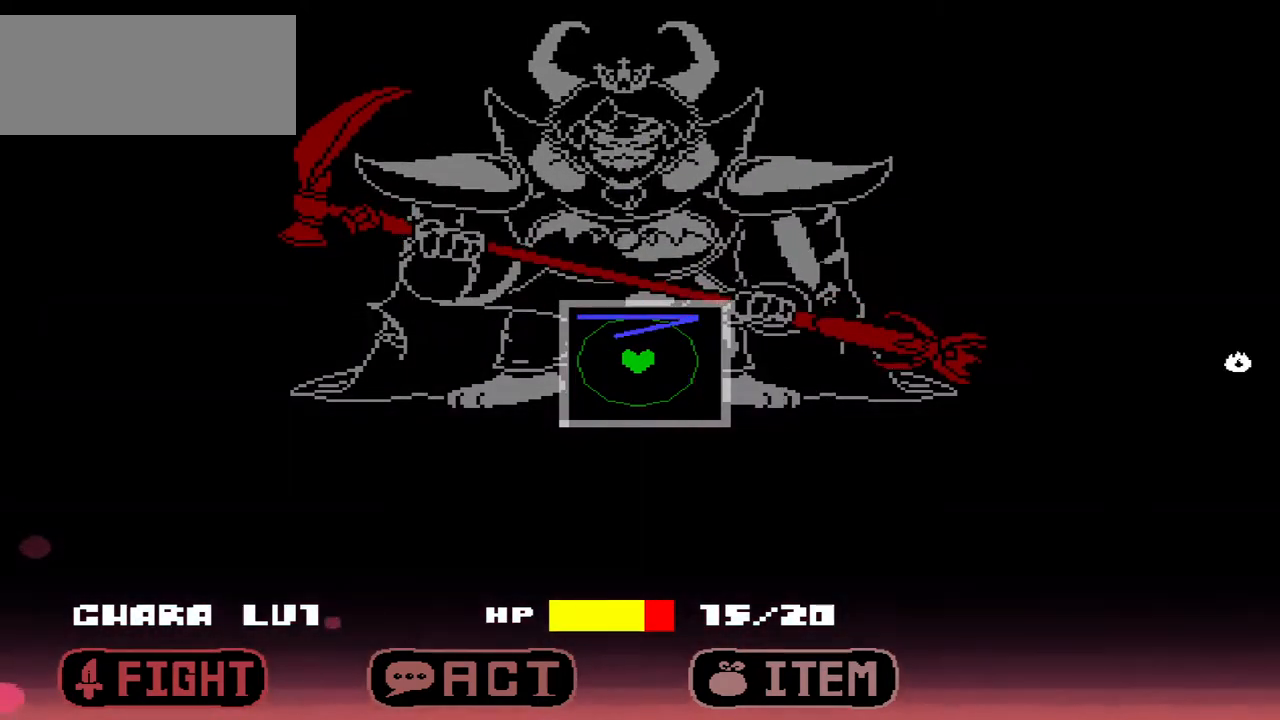
{"keys": [], "events": [[267, "right", "down"], [400, "right", "up"]]}
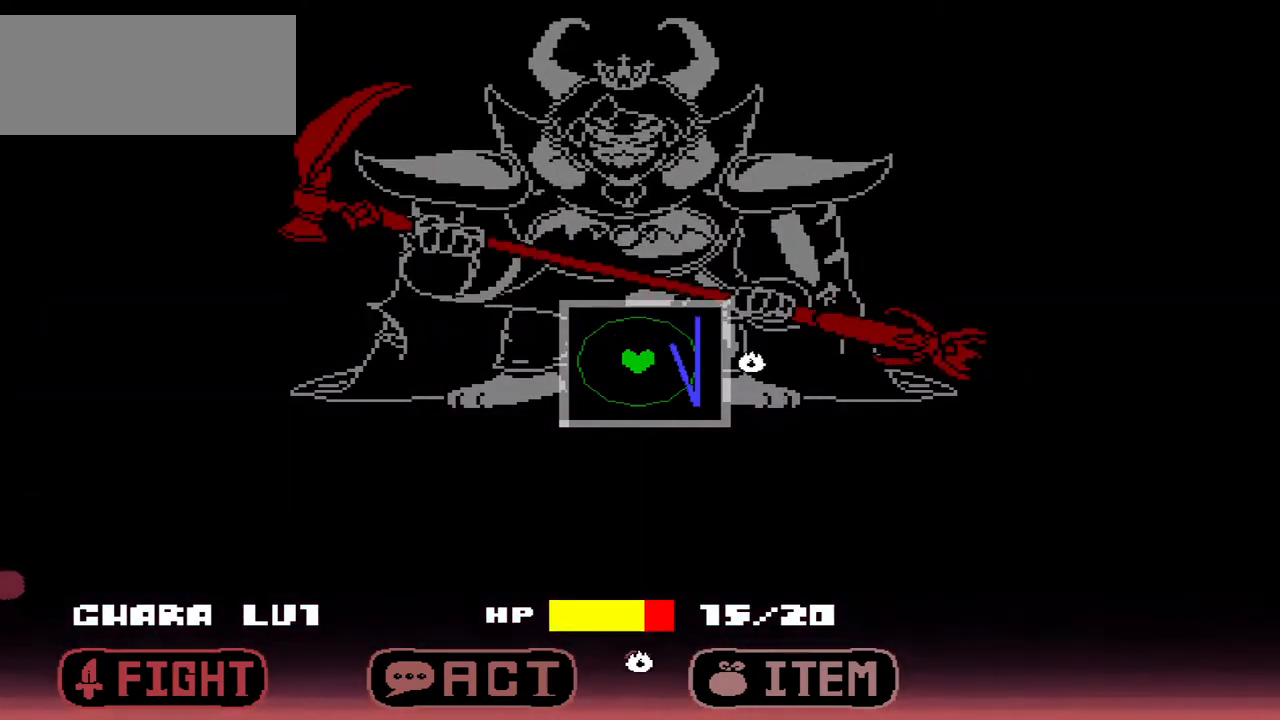
{"keys": ["left"], "events": [[300, "down", "down"], [400, "down", "up"], [500, "left", "down"]]}
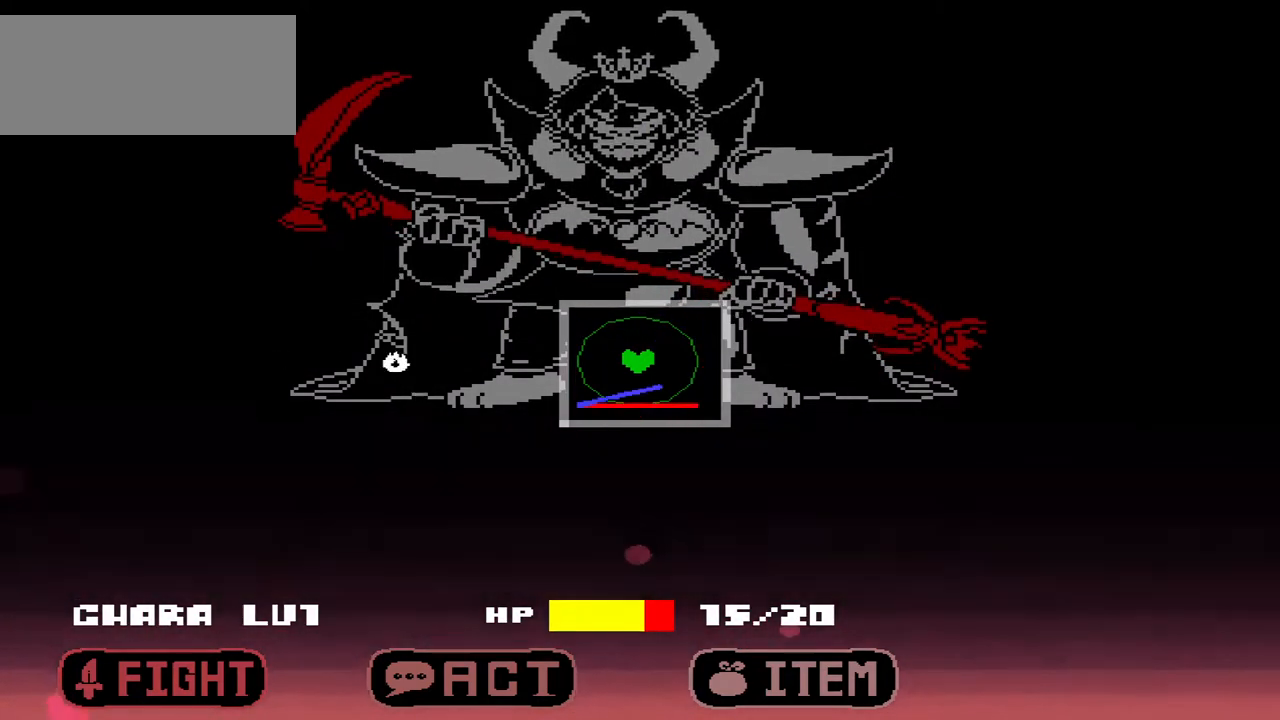
{"keys": [], "events": [[133, "left", "up"], [367, "down", "down"], [467, "down", "up"]]}
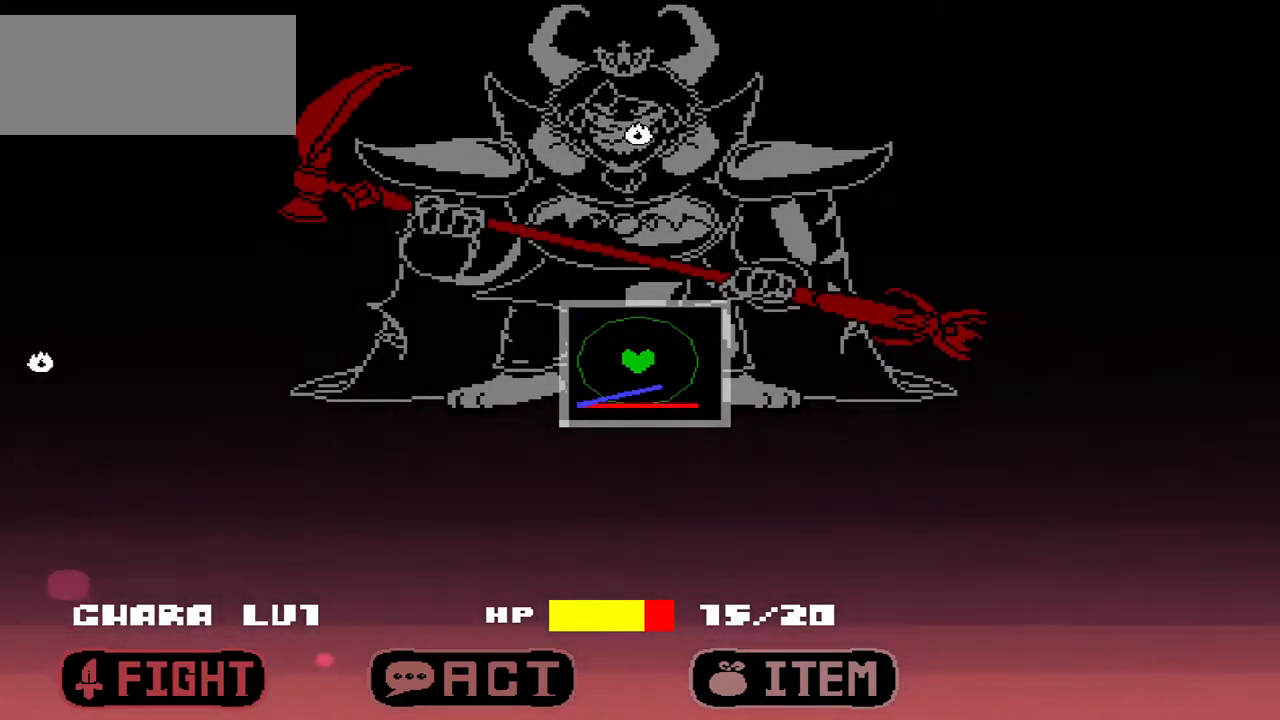
{"keys": ["left"], "events": [[100, "up", "down"], [200, "up", "up"], [400, "left", "down"]]}
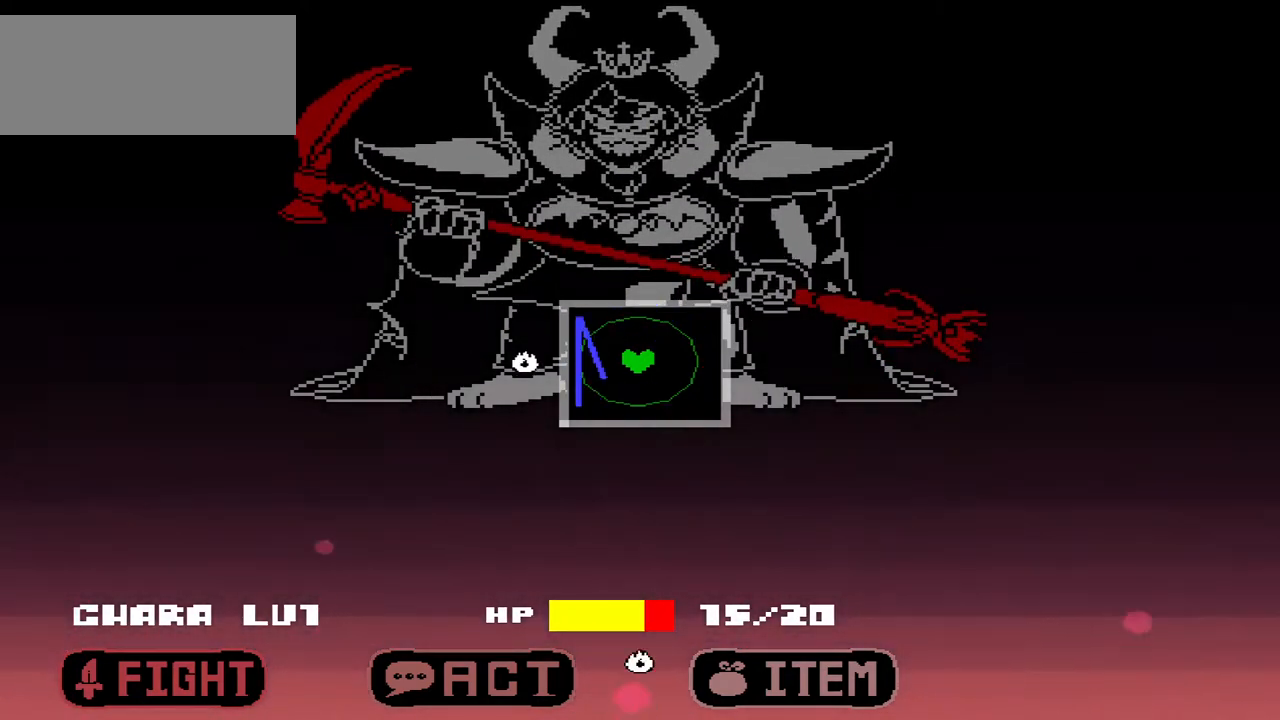
{"keys": ["right"], "events": [[33, "left", "up"], [267, "down", "down"], [367, "down", "up"], [500, "right", "down"]]}
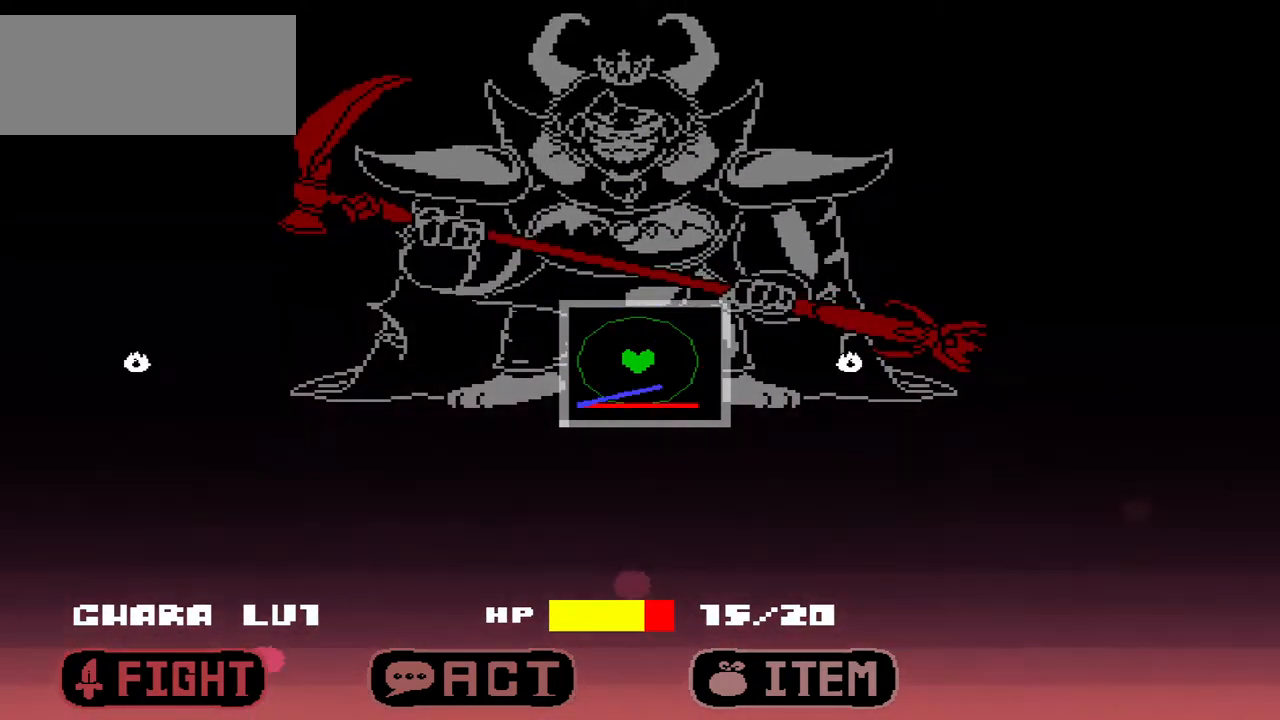
{"keys": [], "events": [[133, "right", "up"], [267, "left", "down"], [433, "left", "up"]]}
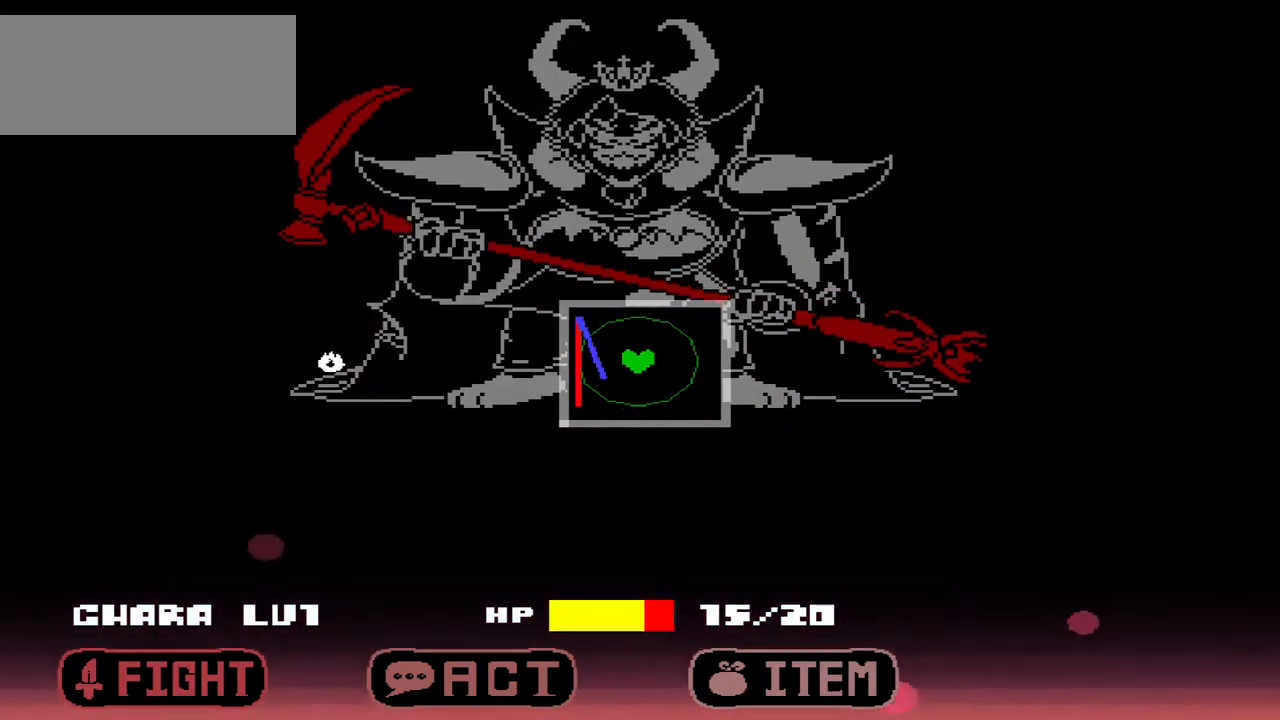
{"keys": ["down"], "events": [[433, "down", "down"]]}
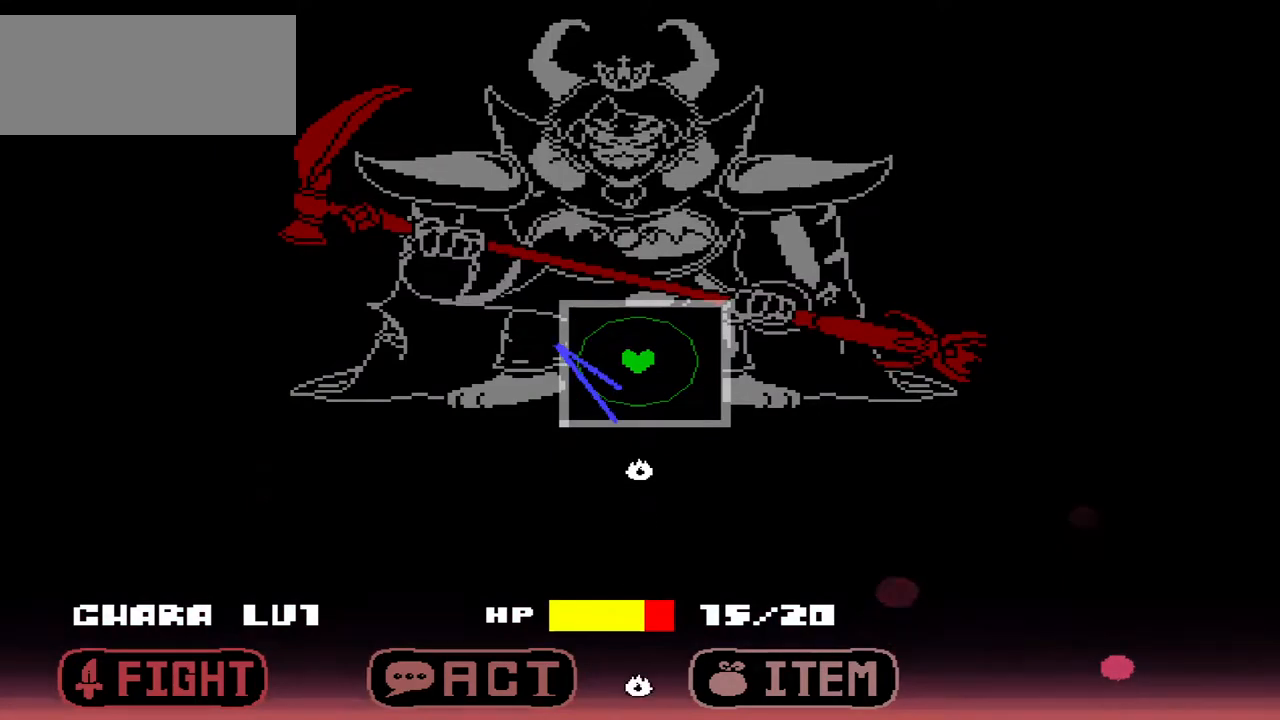
{"keys": ["up"], "events": [[33, "down", "up"], [500, "up", "down"]]}
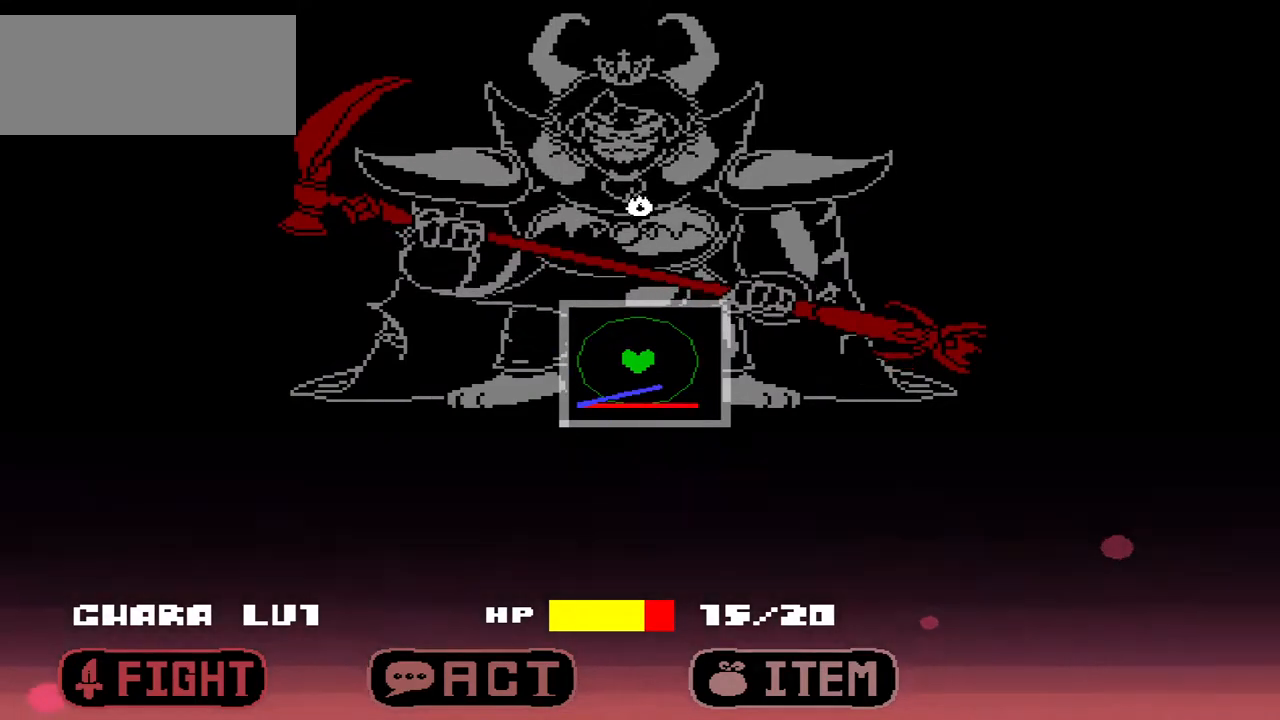
{"keys": [], "events": [[100, "up", "up"], [300, "down", "down"], [433, "down", "up"]]}
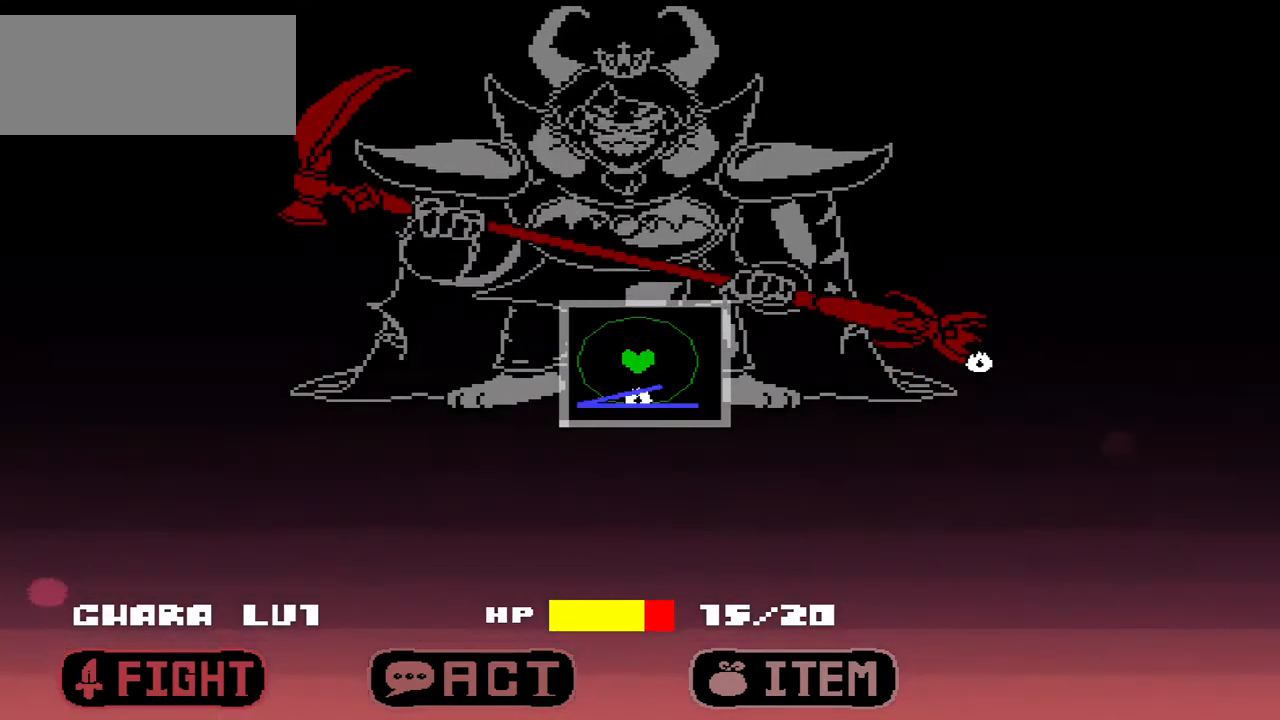
{"keys": ["up"], "events": [[67, "right", "down"], [200, "right", "up"], [433, "up", "down"]]}
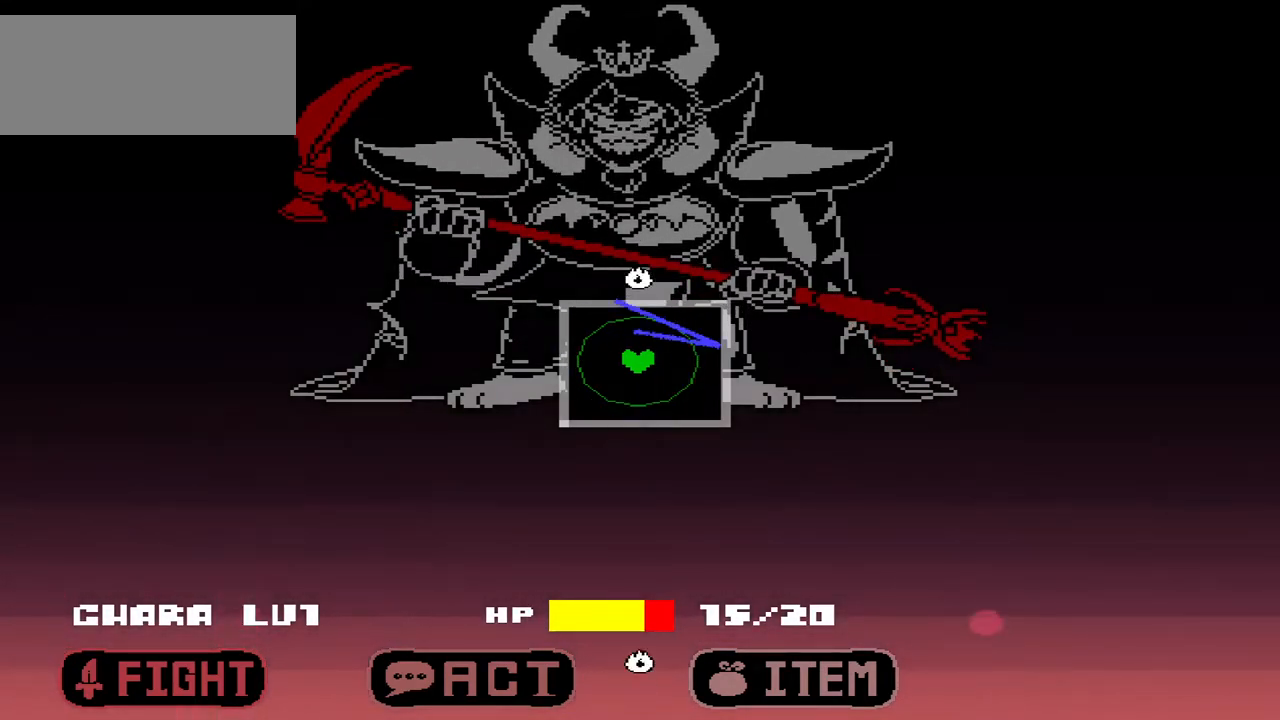
{"keys": ["right"], "events": [[33, "up", "up"], [200, "down", "down"], [300, "down", "up"], [500, "right", "down"]]}
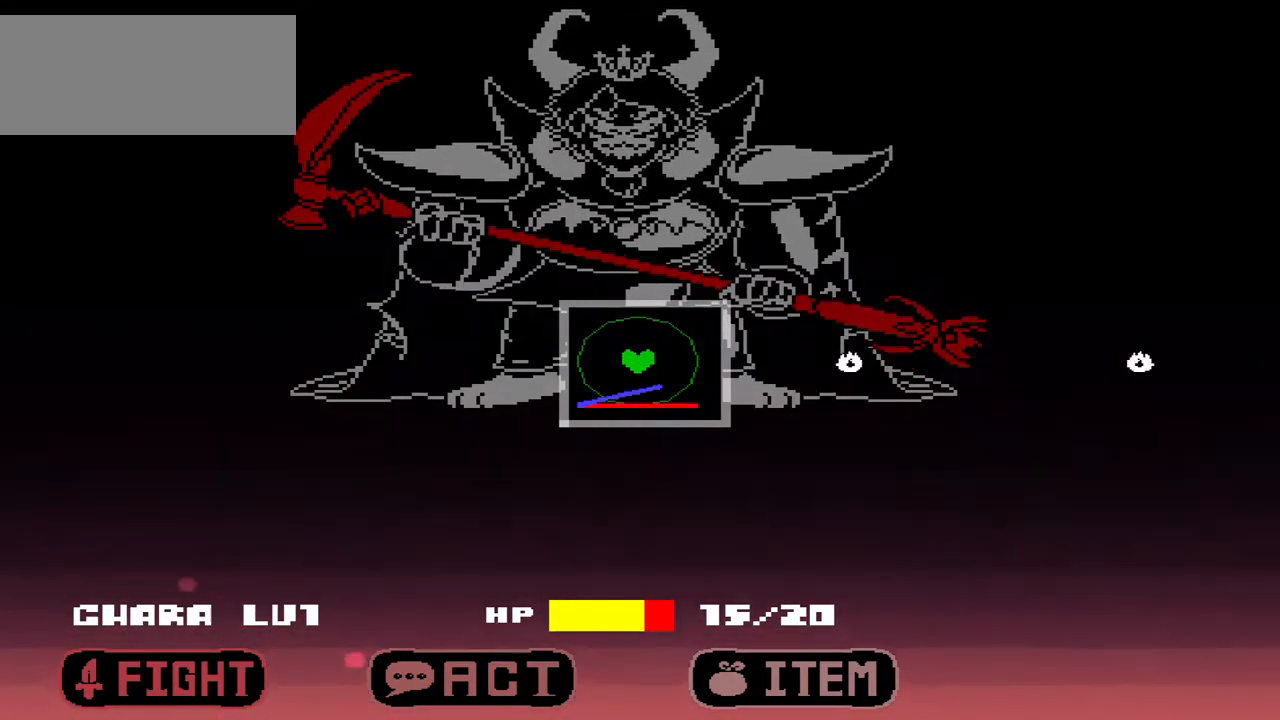
{"keys": [], "events": [[133, "right", "up"]]}
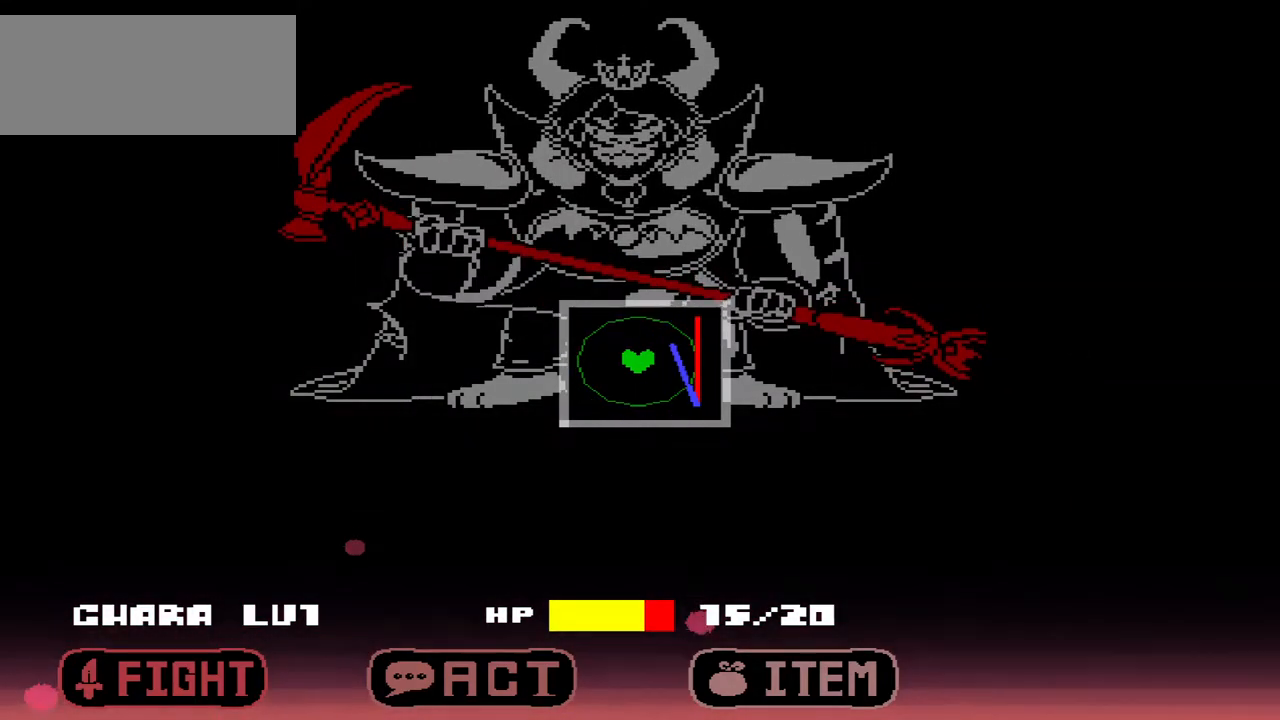
{"keys": ["left"], "events": [[400, "left", "down"]]}
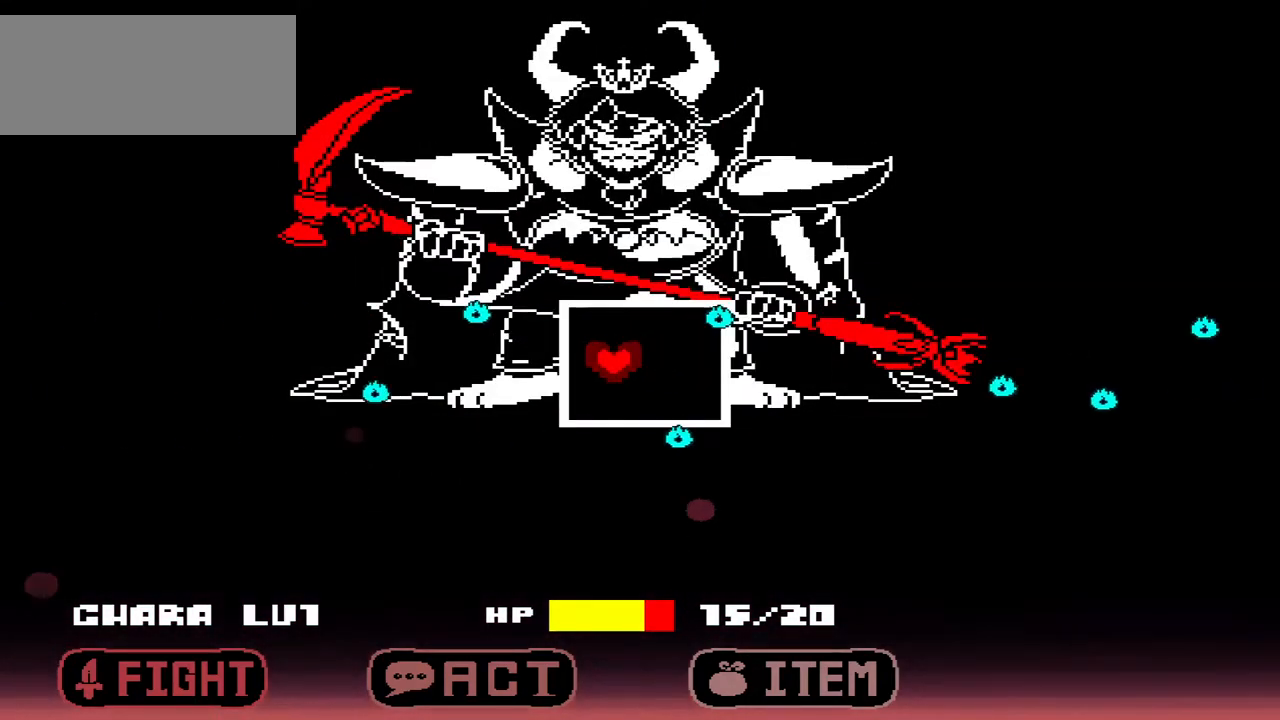
{"keys": [], "events": [[33, "left", "up"]]}
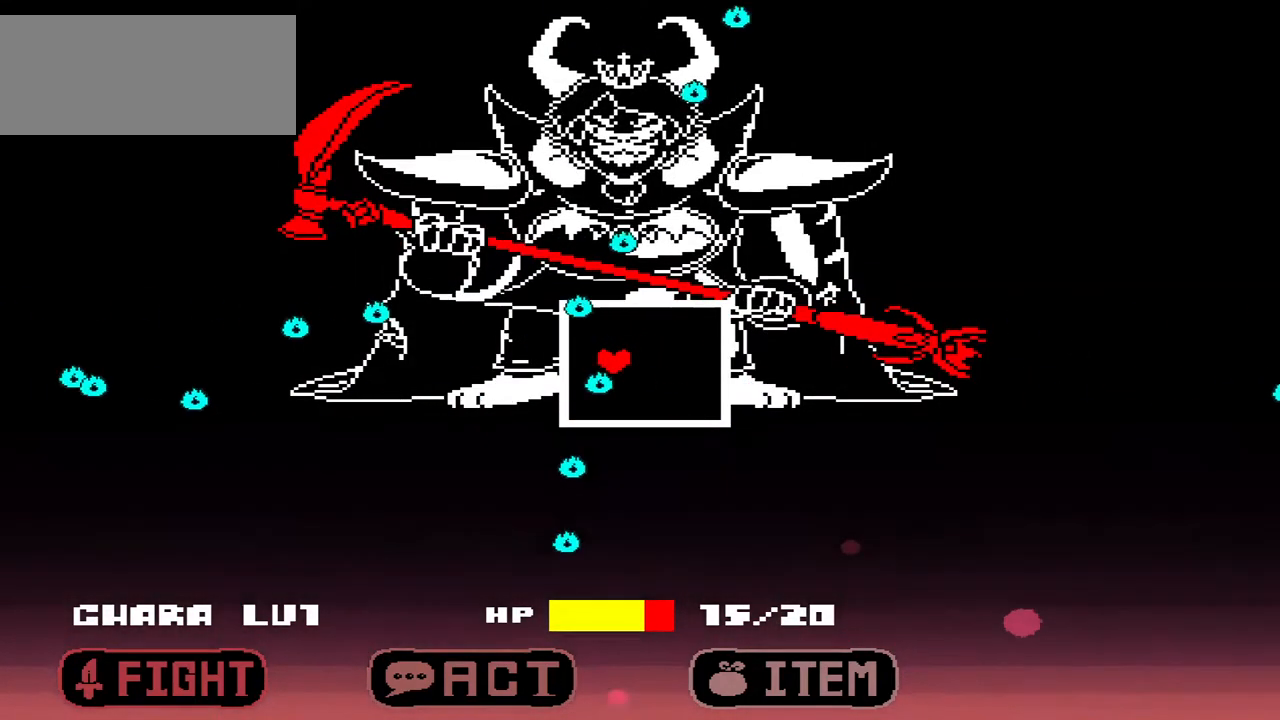
{"keys": [], "events": []}
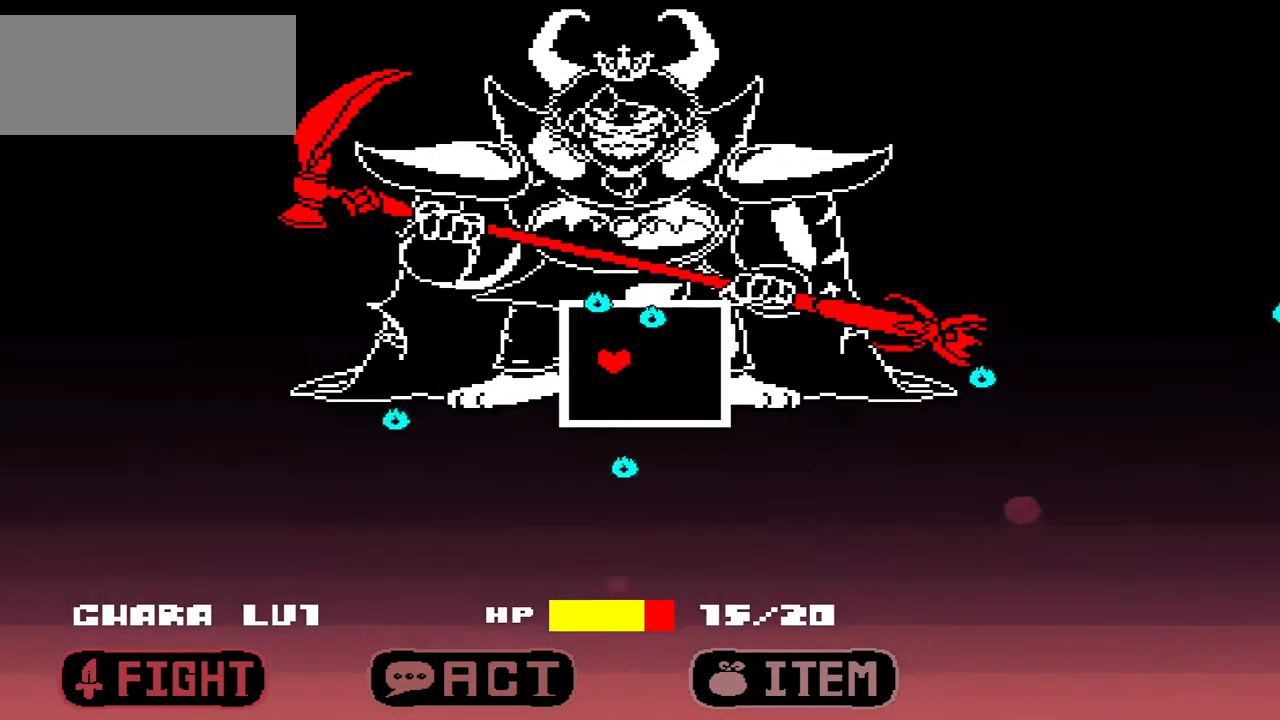
{"keys": [], "events": []}
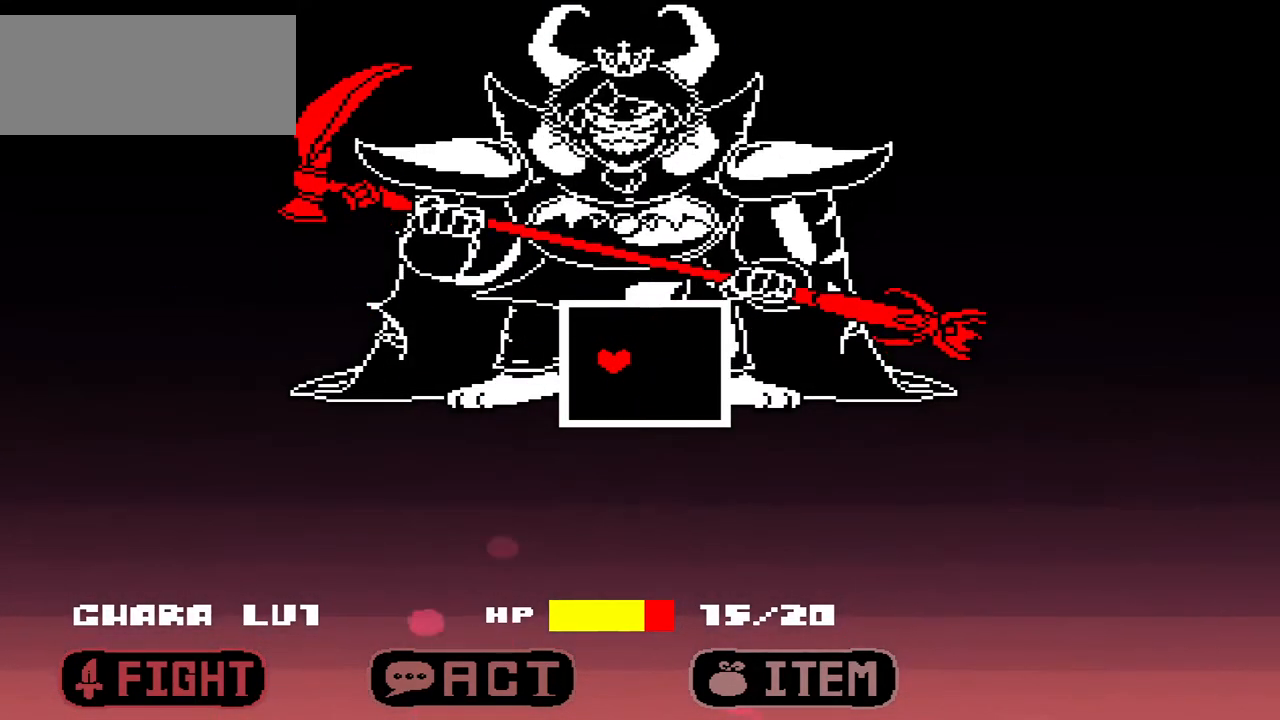
{"keys": [], "events": []}
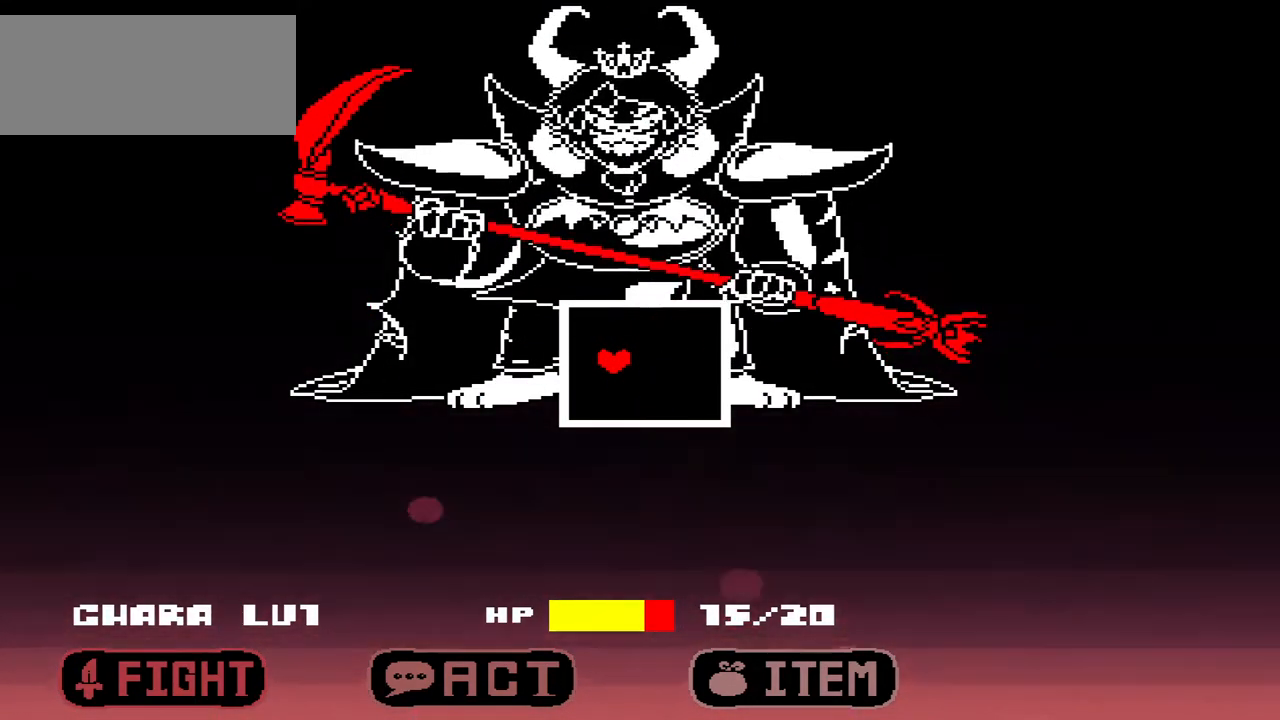
{"keys": [], "events": []}
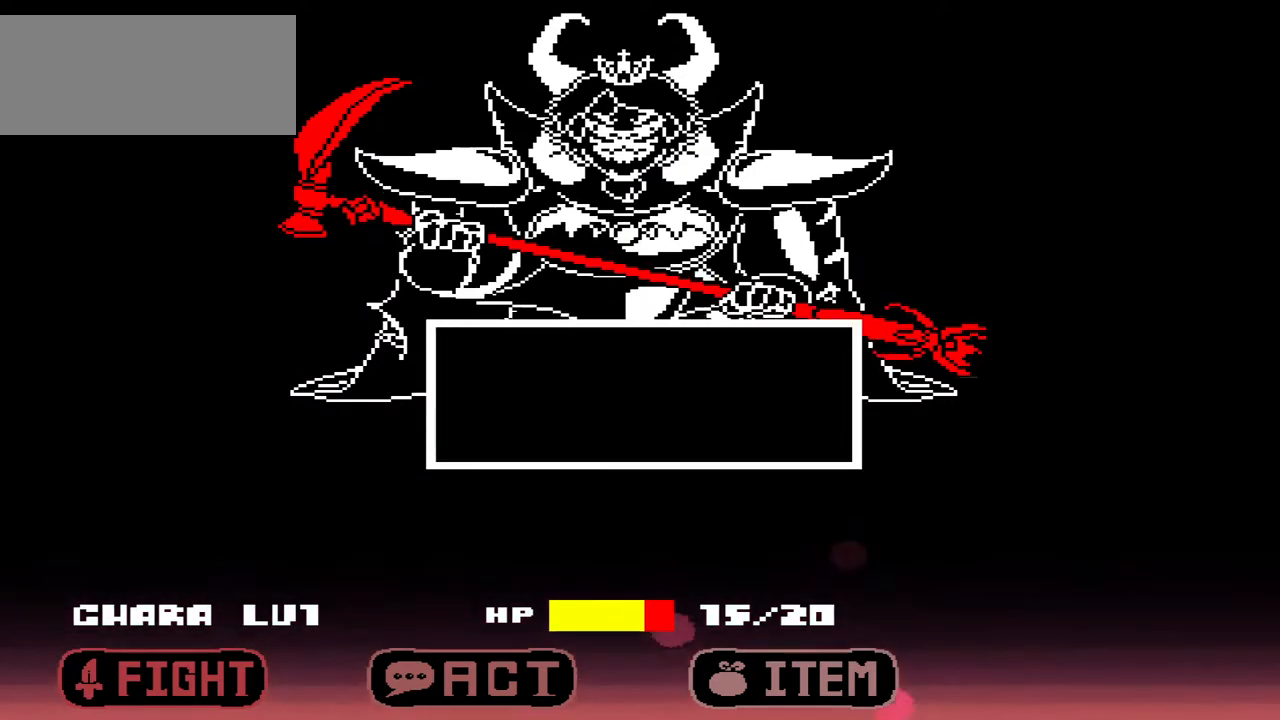
{"keys": [], "events": []}
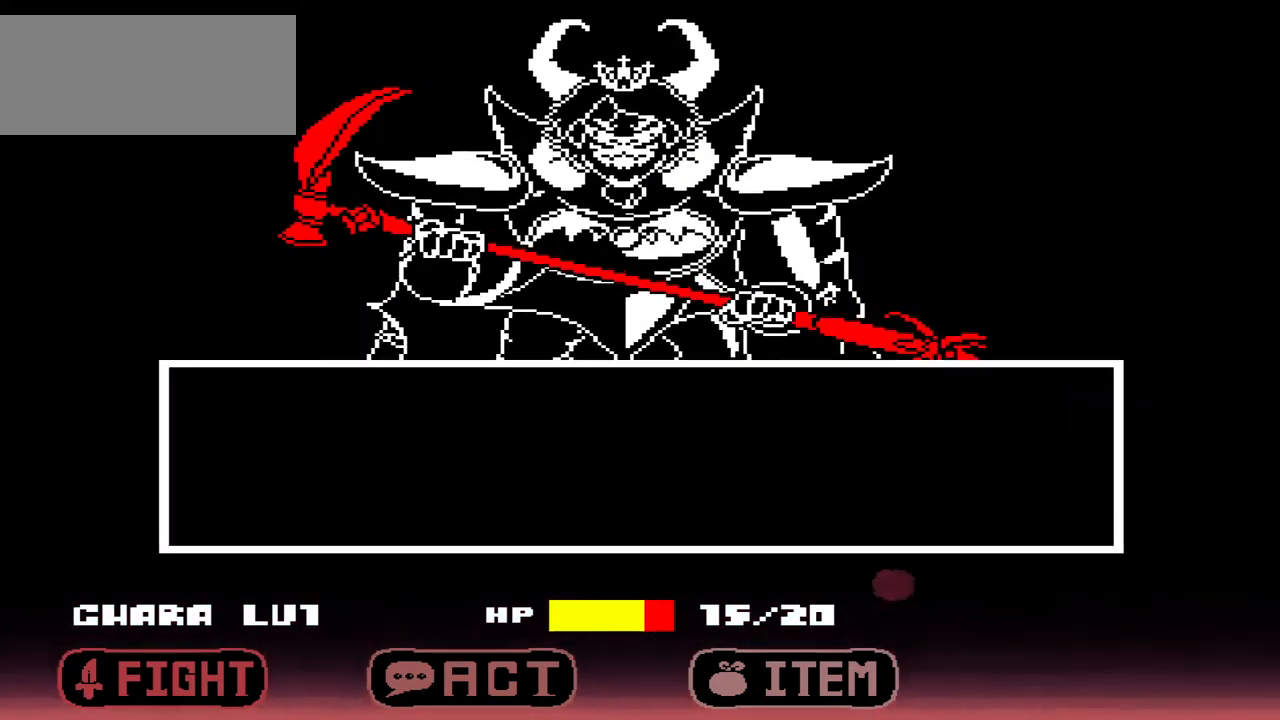
{"keys": [], "events": [[300, "x", "down"], [433, "x", "up"]]}
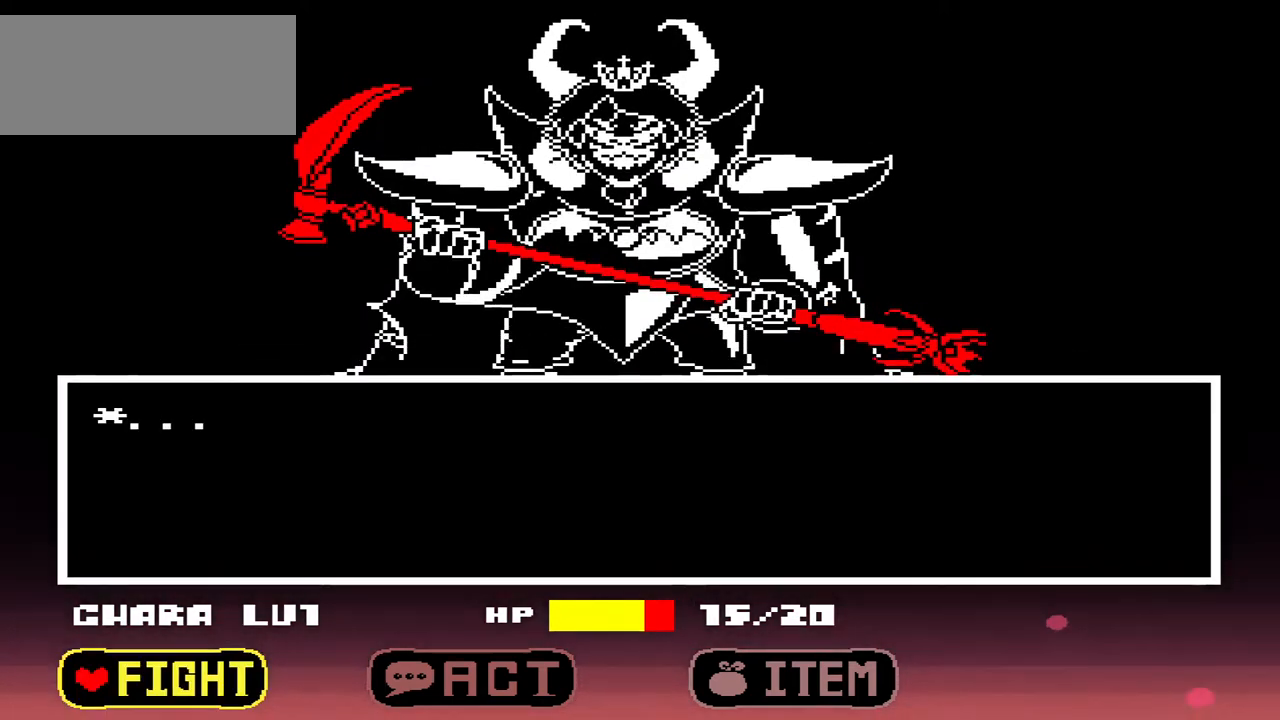
{"keys": [], "events": [[233, "right", "down"], [333, "right", "up"]]}
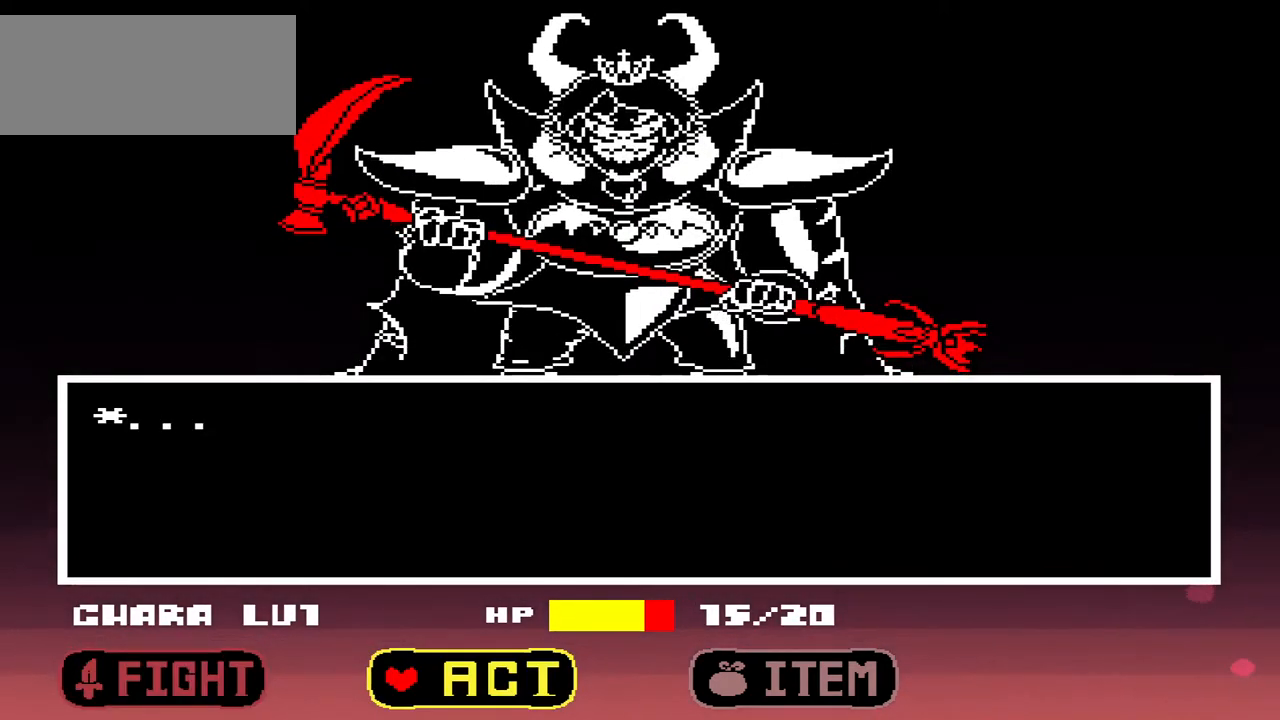
{"keys": [], "events": [[300, "z", "down"], [400, "z", "up"]]}
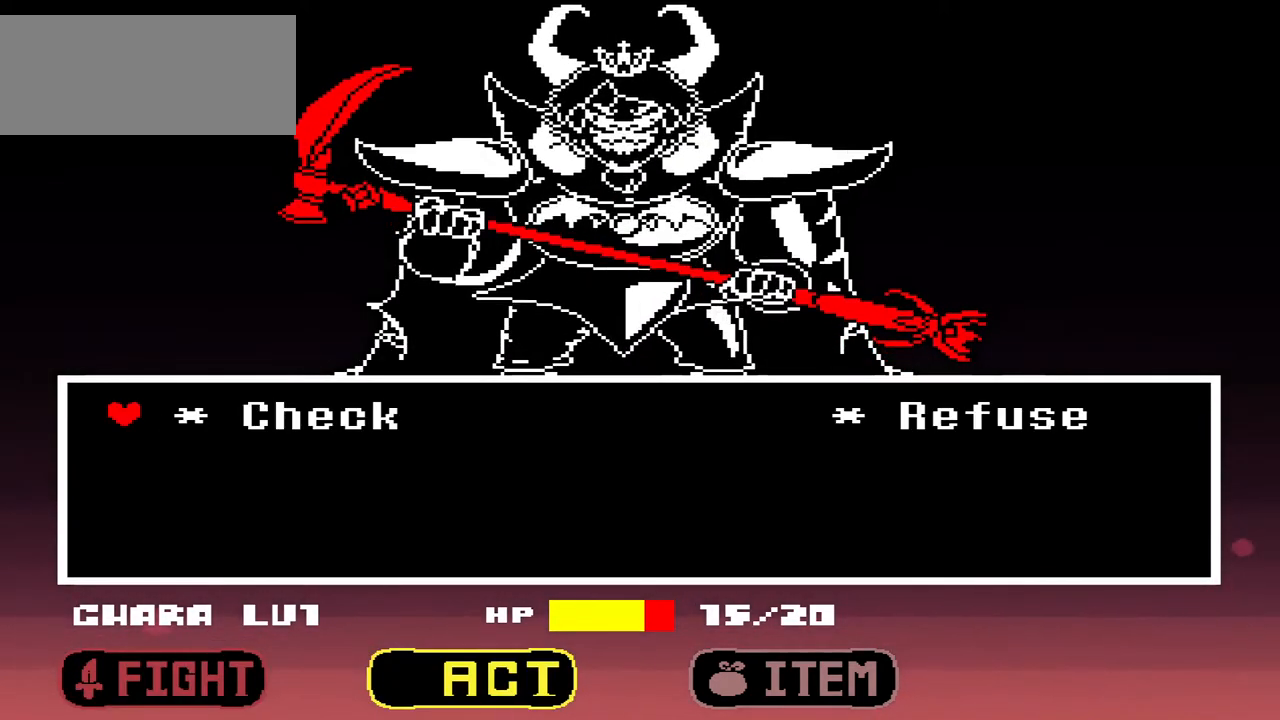
{"keys": [], "events": [[167, "right", "down"], [300, "right", "up"], [300, "z", "down"], [467, "z", "up"]]}
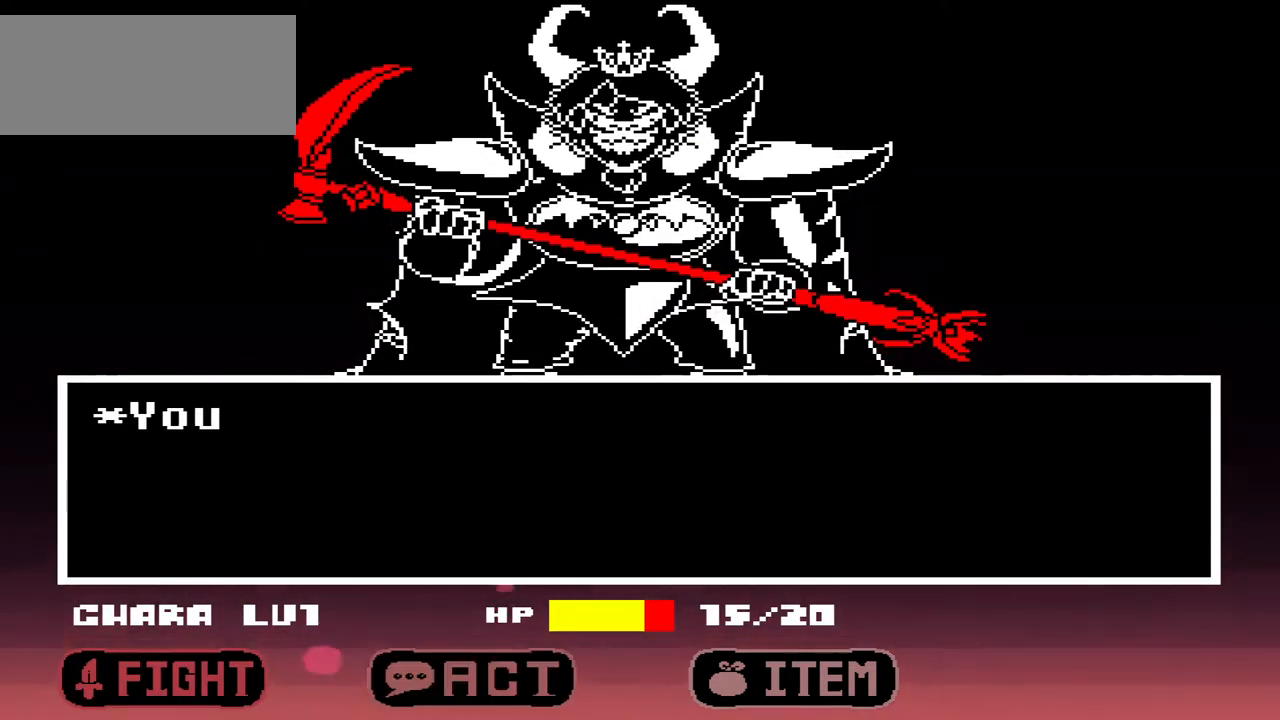
{"keys": [], "events": [[233, "x", "down"], [333, "x", "up"]]}
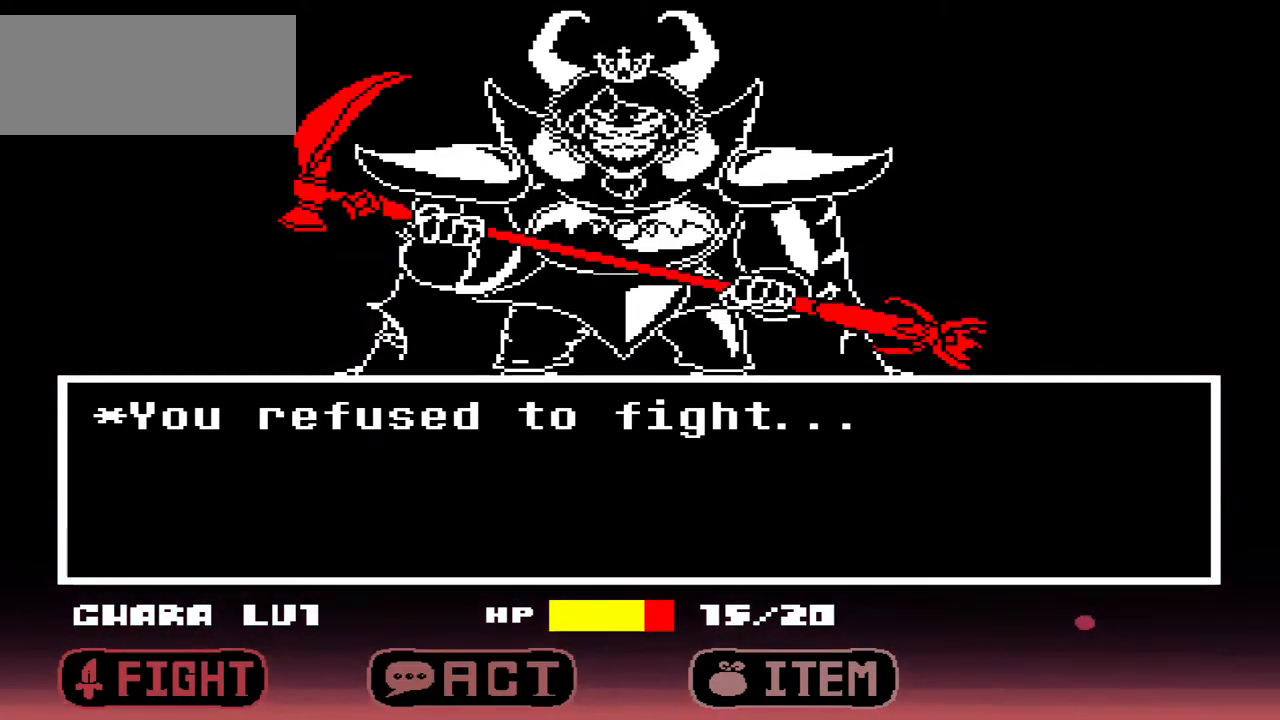
{"keys": [], "events": [[100, "z", "down"], [233, "z", "up"]]}
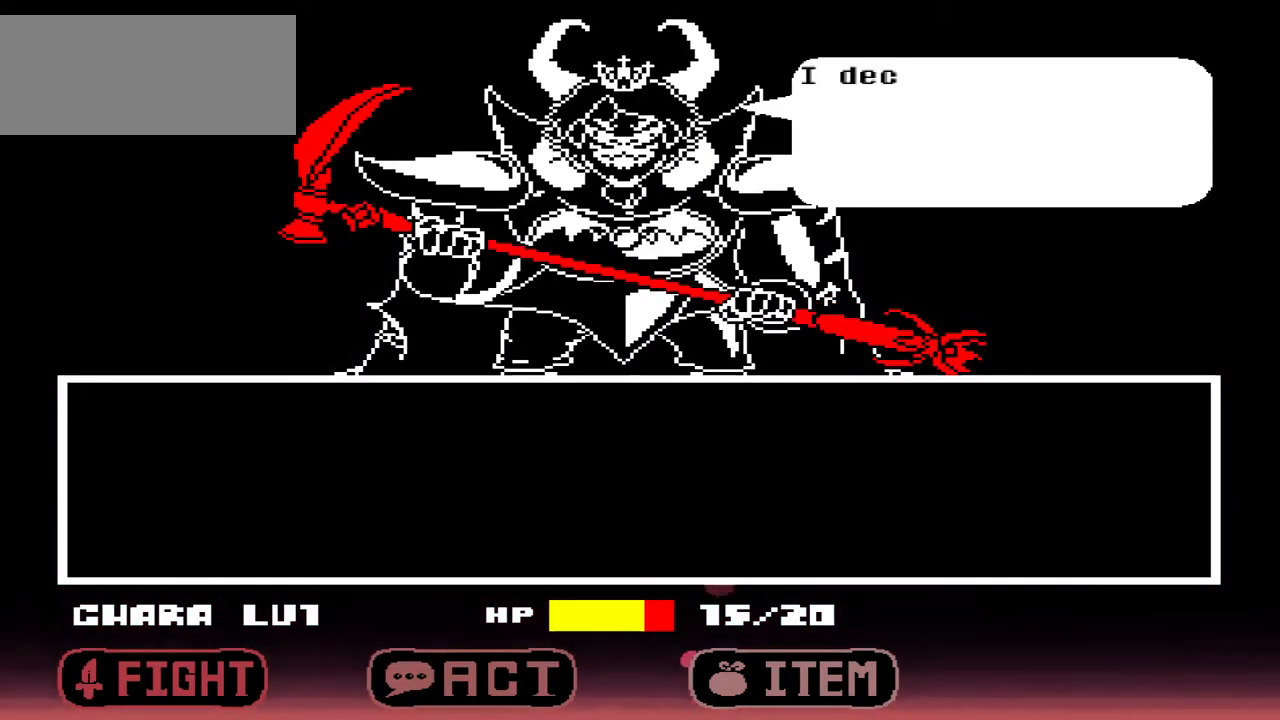
{"keys": [], "events": [[200, "x", "down"], [300, "x", "up"]]}
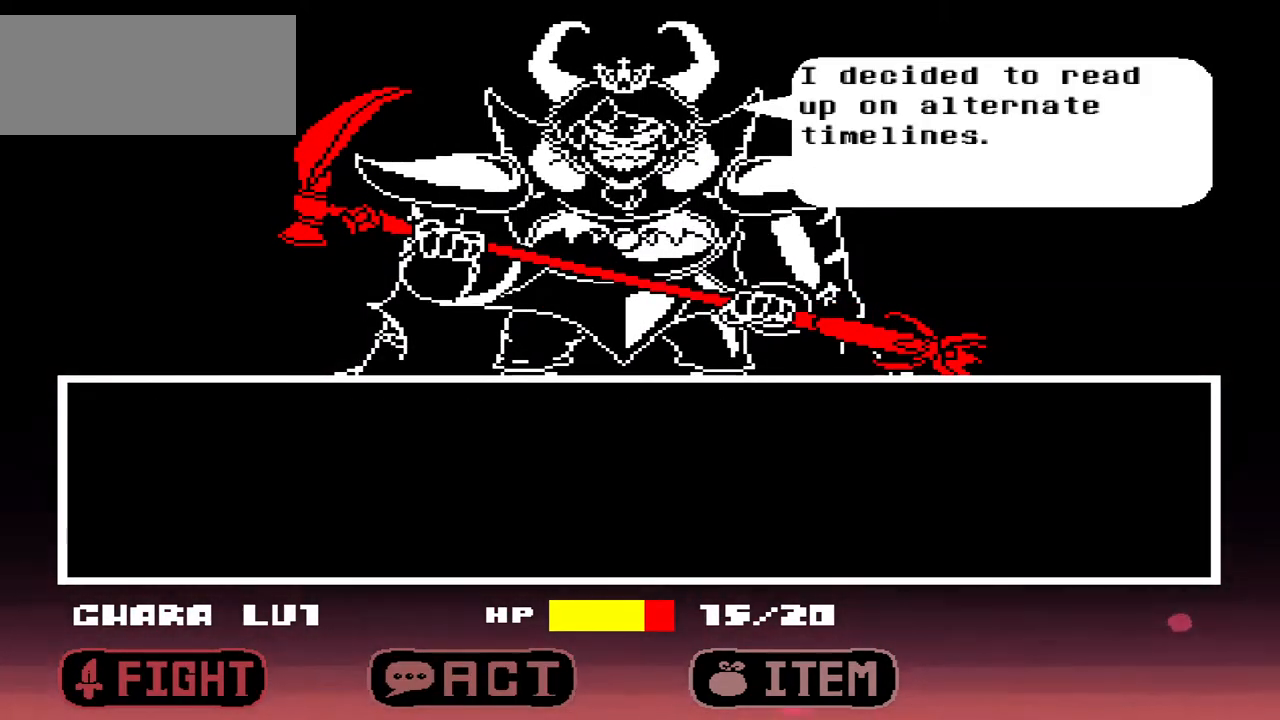
{"keys": ["z"], "events": [[400, "z", "down"]]}
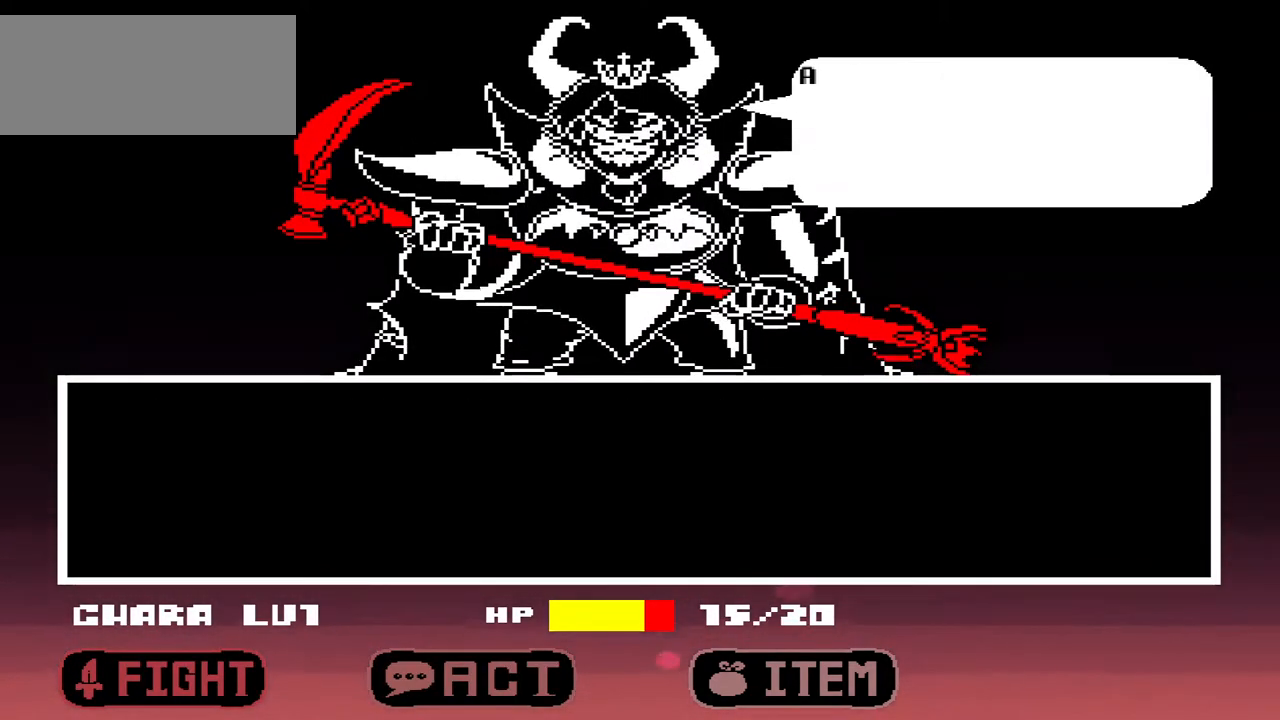
{"keys": [], "events": [[67, "z", "up"], [367, "x", "down"], [467, "x", "up"]]}